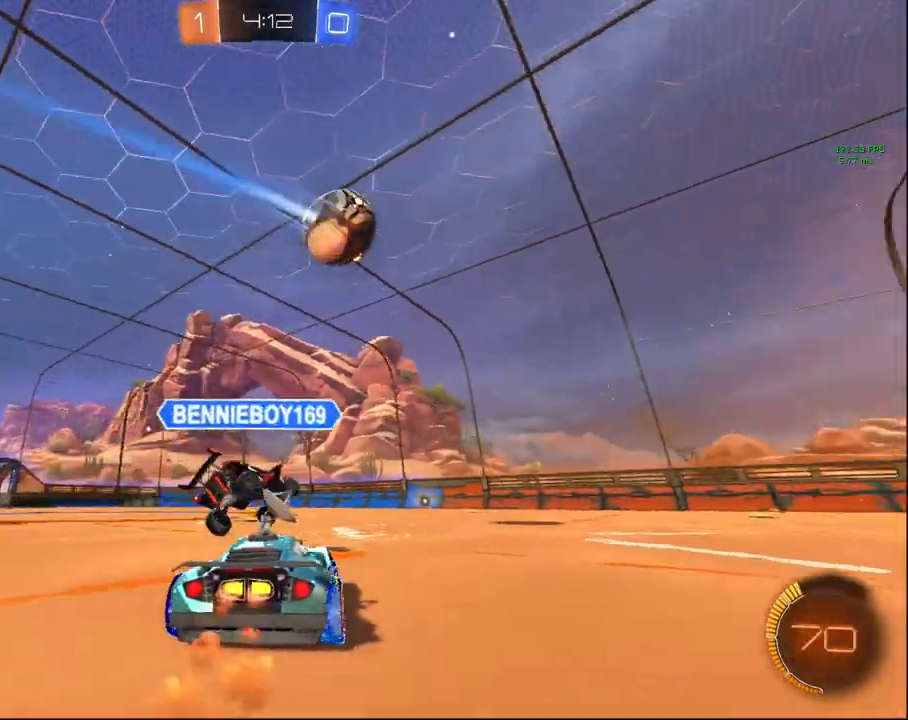
Gameplay with a controller (PlayStation layout); each line is a JSON object with the inputs held at the frame after it. "events" lists button and stick changes between this image and that frame as [ms after this image, input, new state], when the widget could be followed in between.
{"buttons": ["R2"], "left_stick": "center", "right_stick": "center", "events": [[233, "TRIANGLE", "down"], [300, "TRIANGLE", "up"], [383, "CIRCLE", "up"], [500, "left_stick", "center"]]}
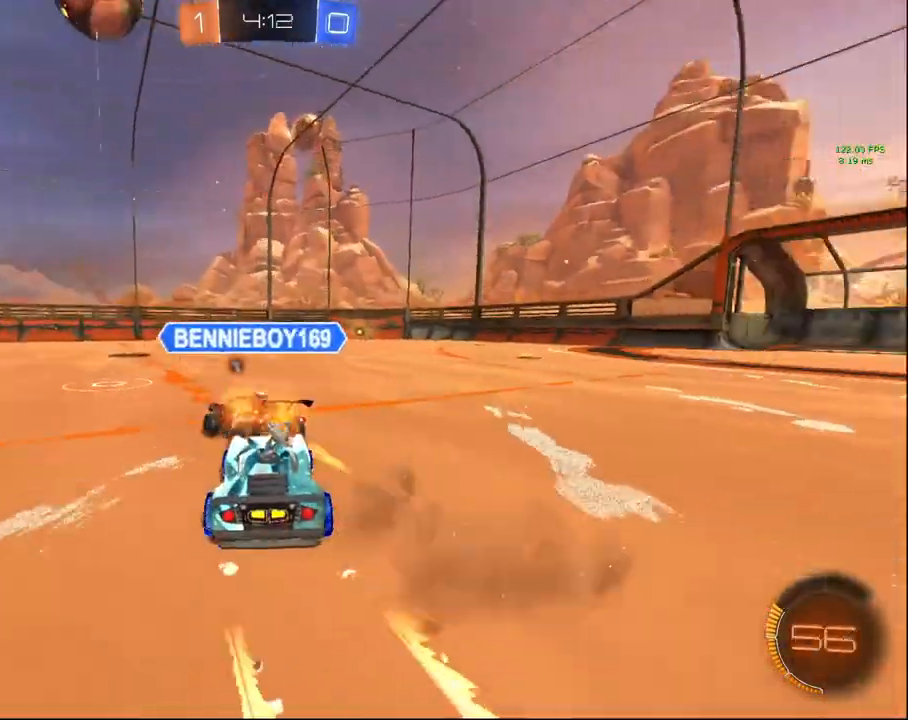
{"buttons": ["R2"], "left_stick": "center", "right_stick": "center", "events": [[100, "left_stick", "left"], [233, "left_stick", "center"]]}
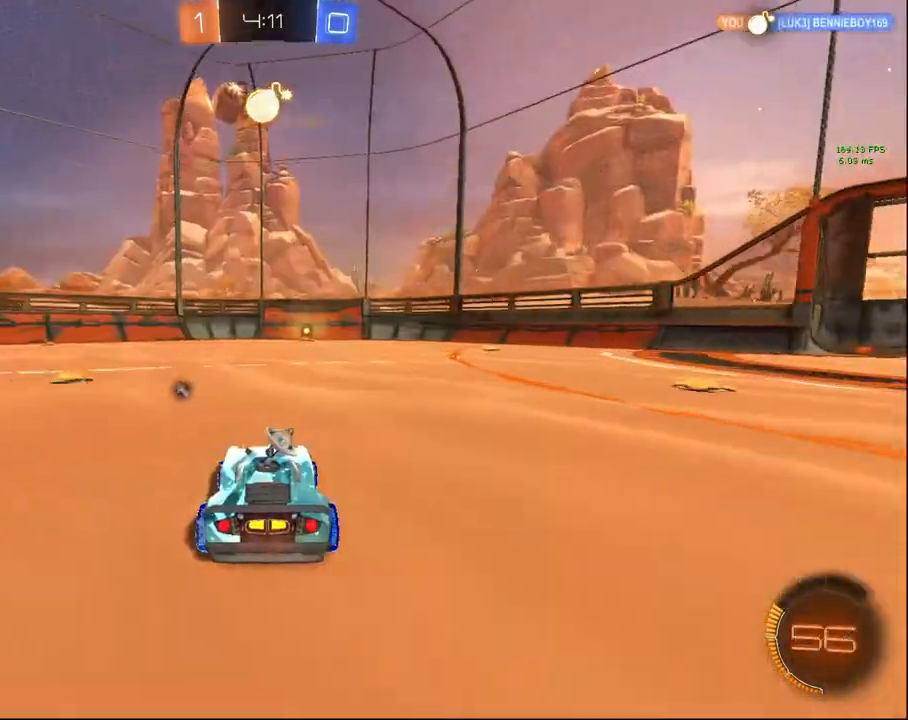
{"buttons": ["R2"], "left_stick": "center", "right_stick": "center", "events": [[33, "CIRCLE", "down"], [367, "CIRCLE", "up"], [367, "left_stick", "up"], [467, "left_stick", "center"]]}
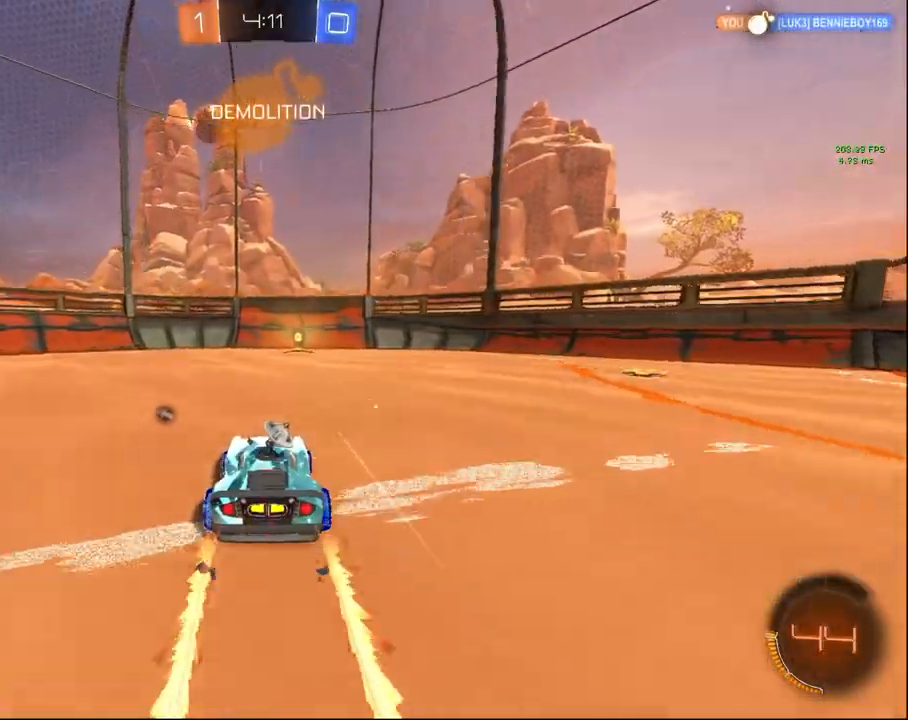
{"buttons": ["L1", "R2"], "left_stick": "up-right", "right_stick": "center", "events": [[150, "TRIANGLE", "down"], [283, "TRIANGLE", "up"], [400, "left_stick", "up-right"], [467, "L1", "down"]]}
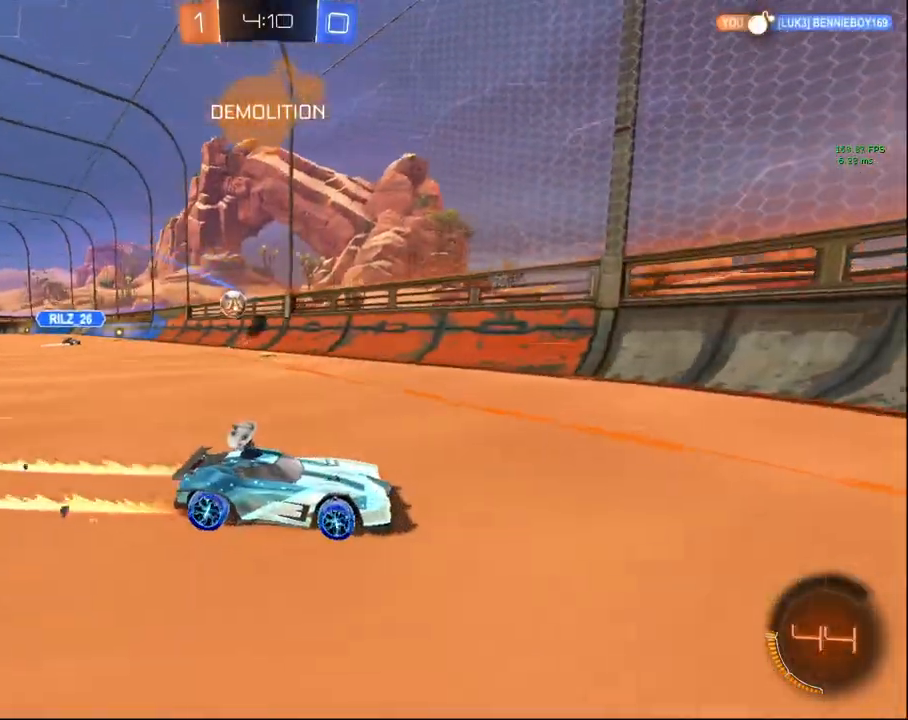
{"buttons": ["L1", "R2"], "left_stick": "up-right", "right_stick": "center", "events": [[117, "L1", "up"], [500, "L1", "down"]]}
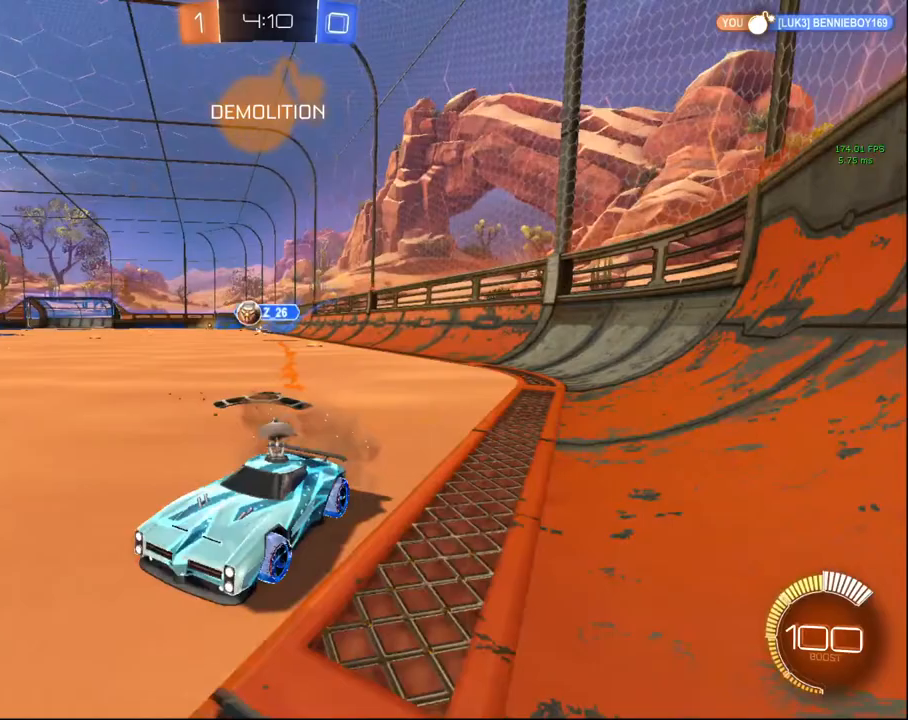
{"buttons": ["CIRCLE", "R2"], "left_stick": "up-right", "right_stick": "center", "events": [[100, "L1", "up"], [217, "CIRCLE", "down"]]}
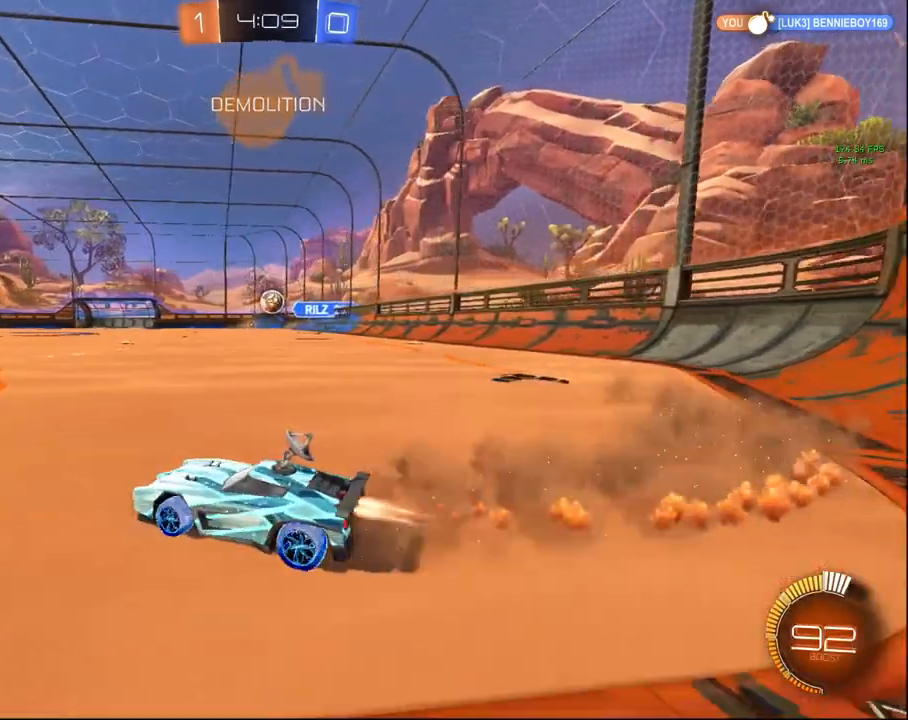
{"buttons": ["CIRCLE", "R2"], "left_stick": "up-right", "right_stick": "center", "events": [[67, "left_stick", "center"], [350, "left_stick", "up-right"]]}
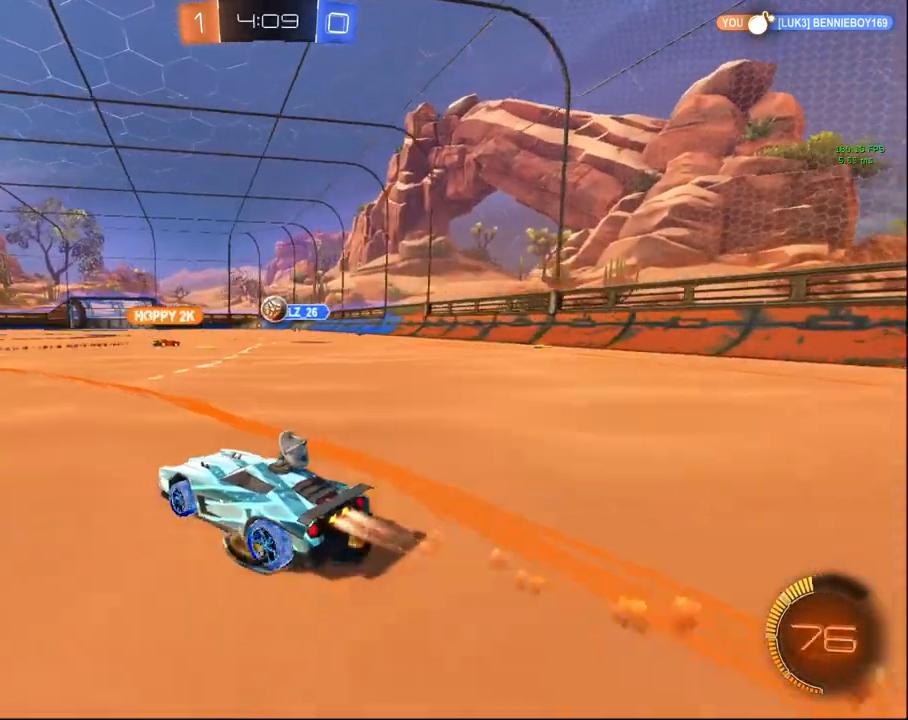
{"buttons": ["R2"], "left_stick": "up-right", "right_stick": "center", "events": [[33, "left_stick", "center"], [100, "CIRCLE", "up"], [283, "left_stick", "up-right"]]}
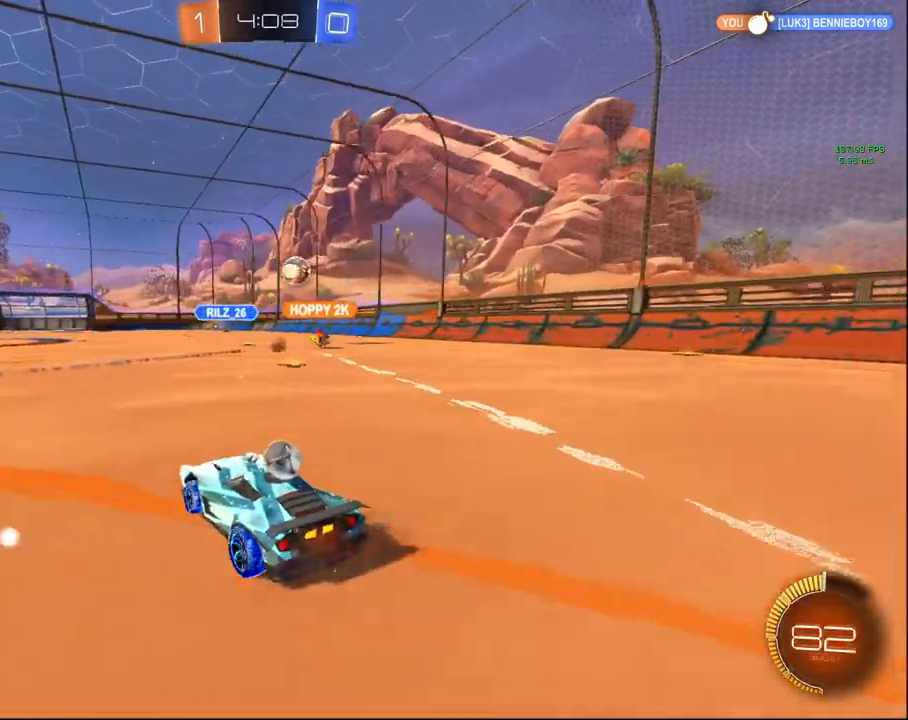
{"buttons": ["R2"], "left_stick": "down-left", "right_stick": "center", "events": [[83, "left_stick", "center"], [200, "left_stick", "up-right"], [383, "left_stick", "center"], [450, "left_stick", "down-left"]]}
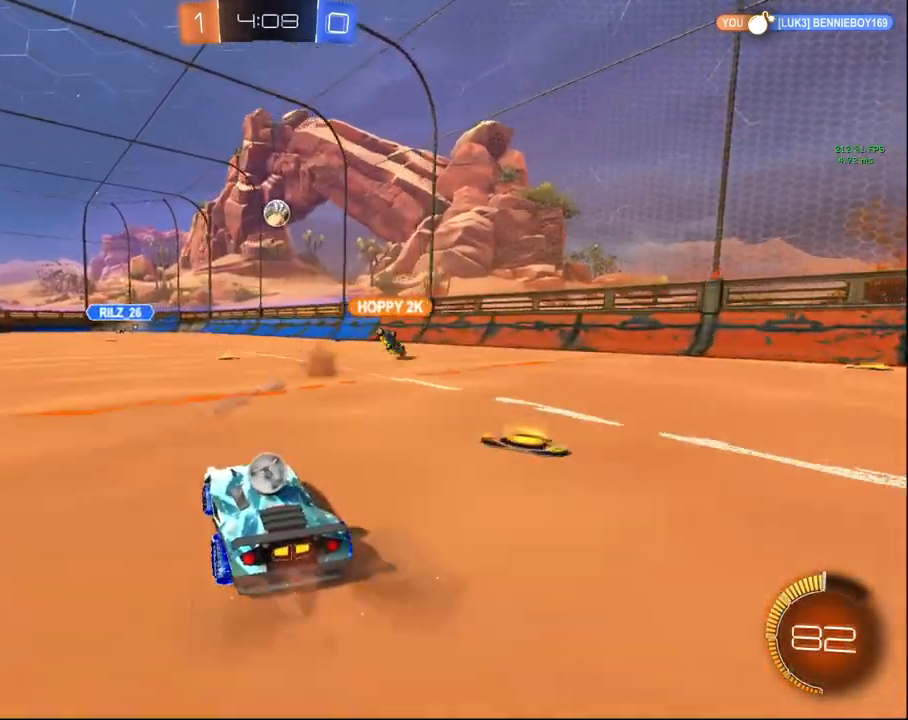
{"buttons": ["R2"], "left_stick": "center", "right_stick": "center", "events": [[133, "left_stick", "center"], [183, "left_stick", "up-right"], [500, "left_stick", "center"]]}
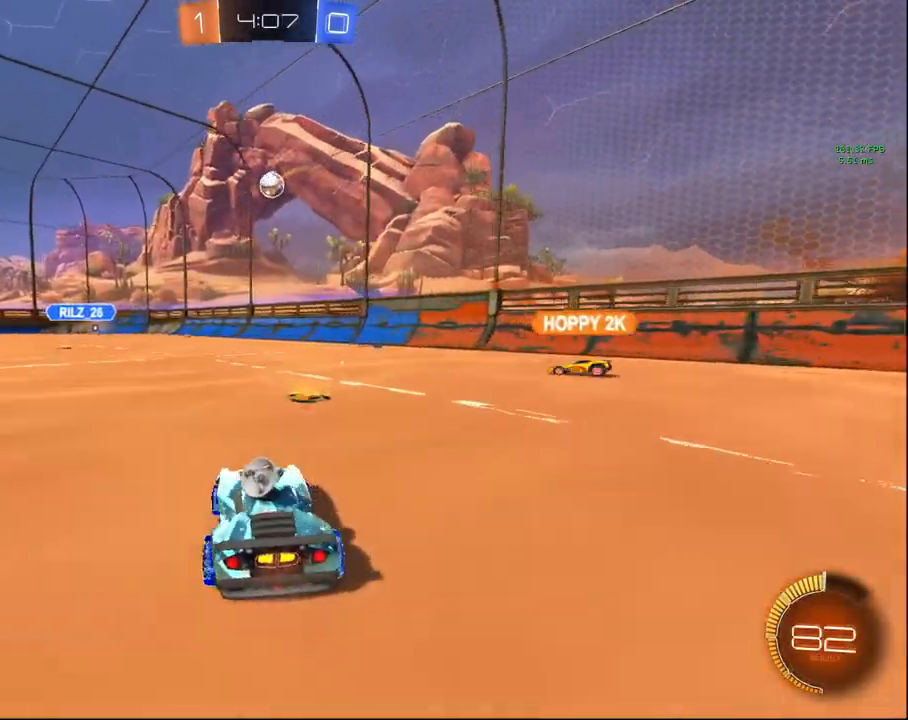
{"buttons": ["R2"], "left_stick": "left", "right_stick": "center", "events": [[50, "left_stick", "down-left"], [300, "left_stick", "center"], [450, "left_stick", "left"]]}
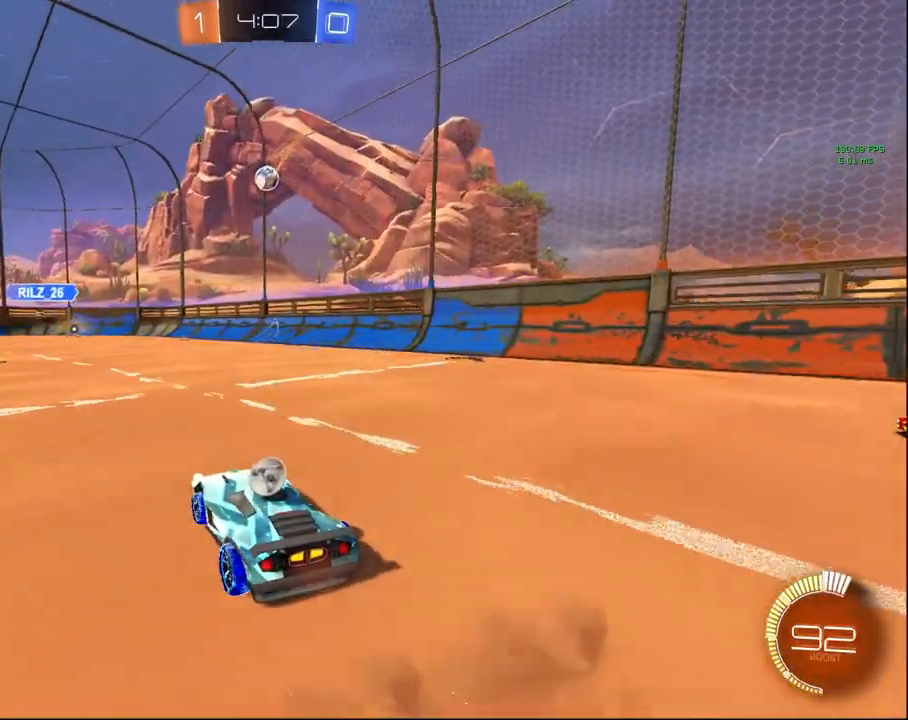
{"buttons": ["R2"], "left_stick": "center", "right_stick": "center", "events": [[50, "left_stick", "center"], [150, "left_stick", "left"], [400, "left_stick", "center"]]}
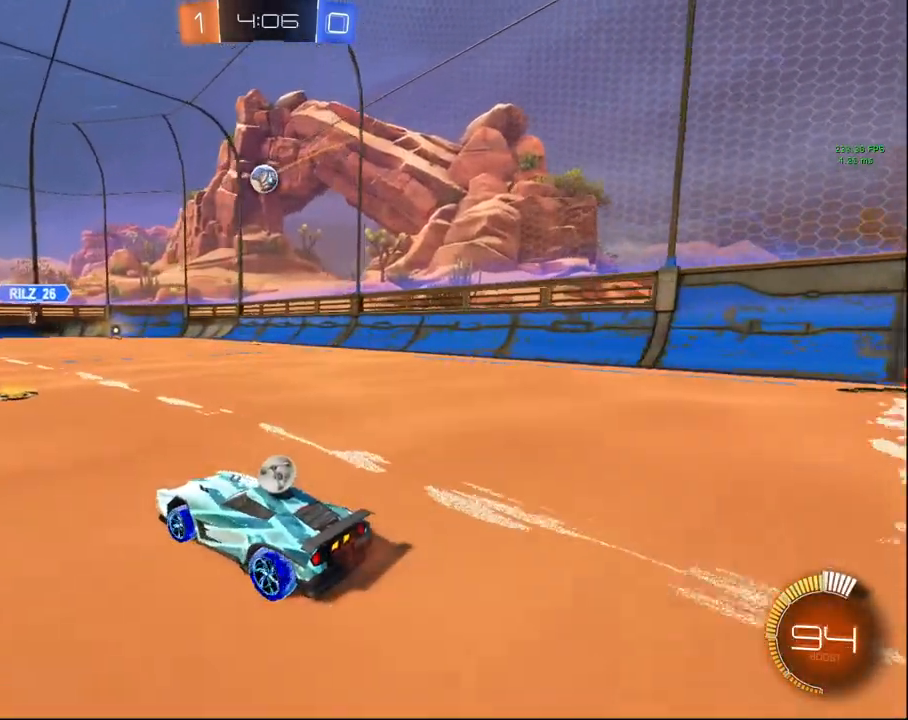
{"buttons": ["L2"], "left_stick": "up-right", "right_stick": "center", "events": [[100, "left_stick", "up-right"], [317, "R2", "up"], [500, "L2", "down"]]}
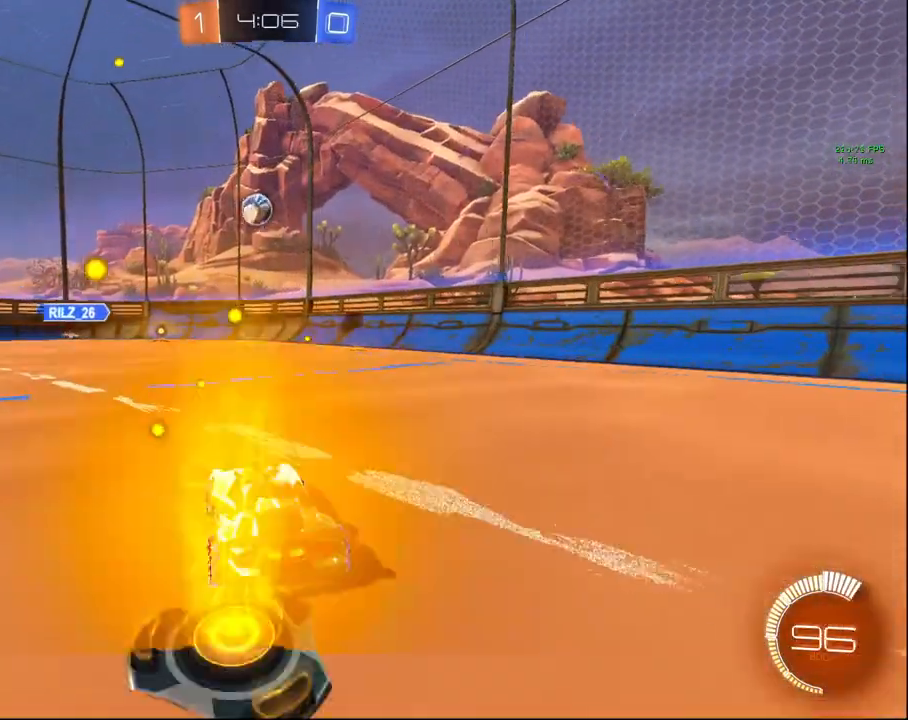
{"buttons": ["R2"], "left_stick": "up-right", "right_stick": "center", "events": [[167, "L2", "up"], [183, "R2", "down"]]}
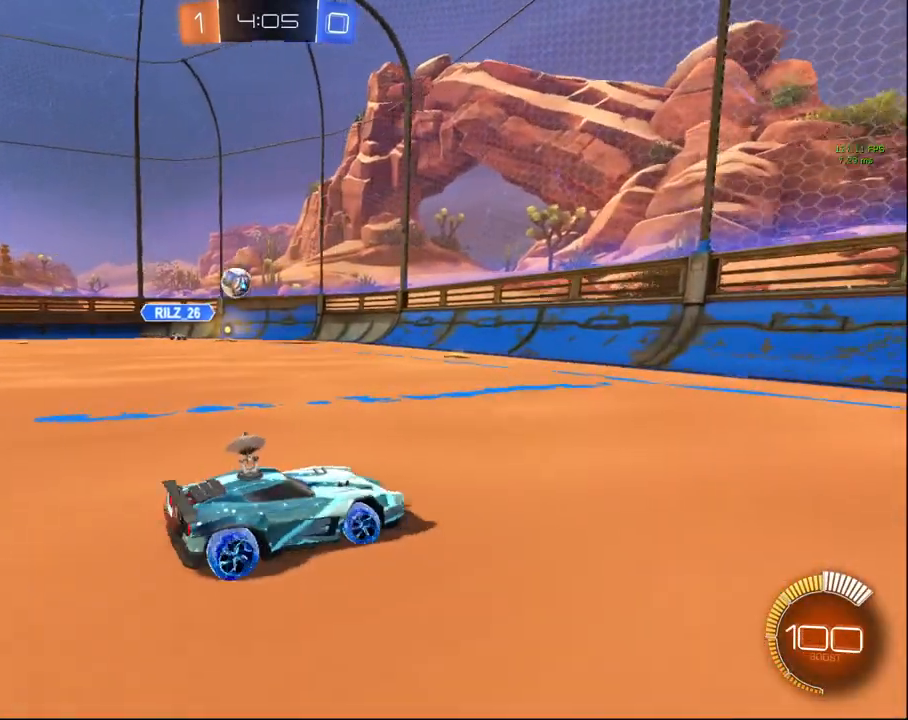
{"buttons": ["R2"], "left_stick": "up-right", "right_stick": "center", "events": []}
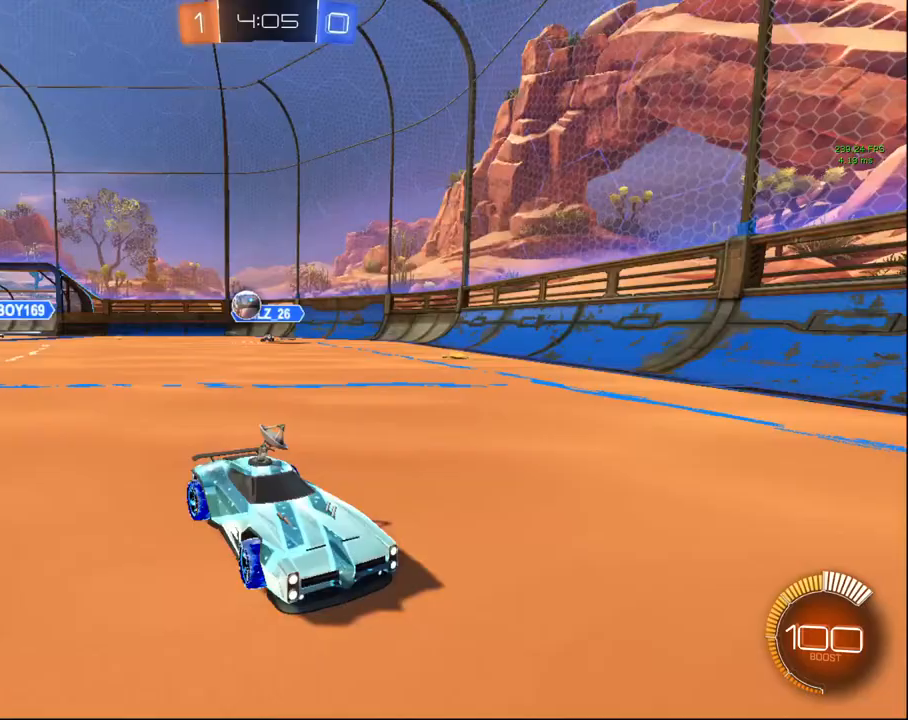
{"buttons": ["R2"], "left_stick": "left", "right_stick": "center", "events": [[67, "L1", "down"], [217, "L1", "up"], [433, "left_stick", "center"], [483, "left_stick", "left"]]}
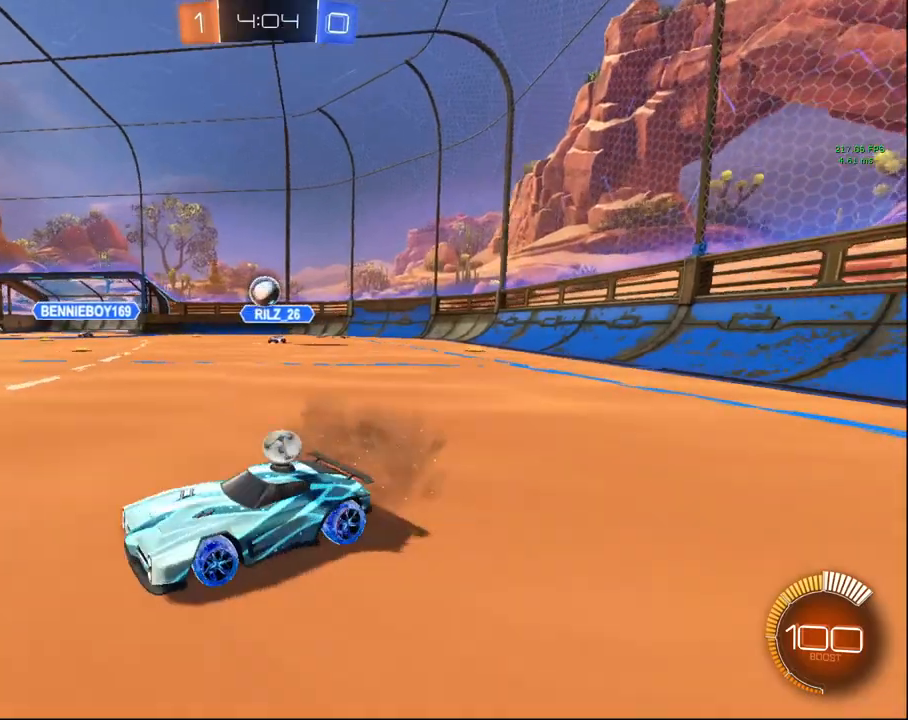
{"buttons": ["R2"], "left_stick": "center", "right_stick": "center", "events": [[383, "left_stick", "center"]]}
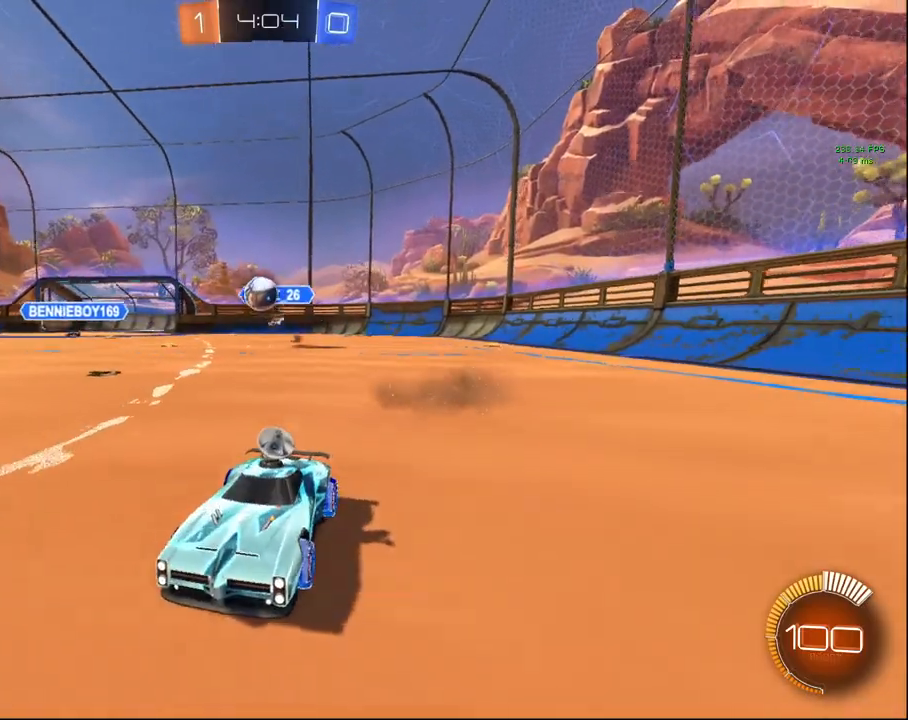
{"buttons": ["R2"], "left_stick": "up-right", "right_stick": "center", "events": [[250, "left_stick", "up-right"]]}
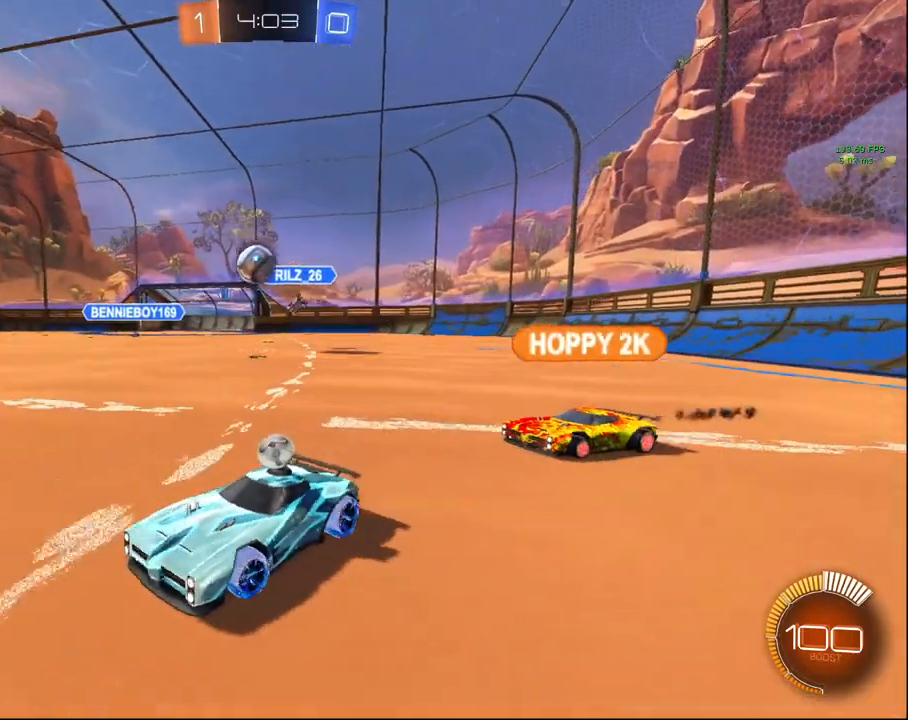
{"buttons": ["R2"], "left_stick": "left", "right_stick": "center", "events": [[17, "R2", "up"], [217, "R2", "down"], [300, "left_stick", "center"], [367, "left_stick", "left"]]}
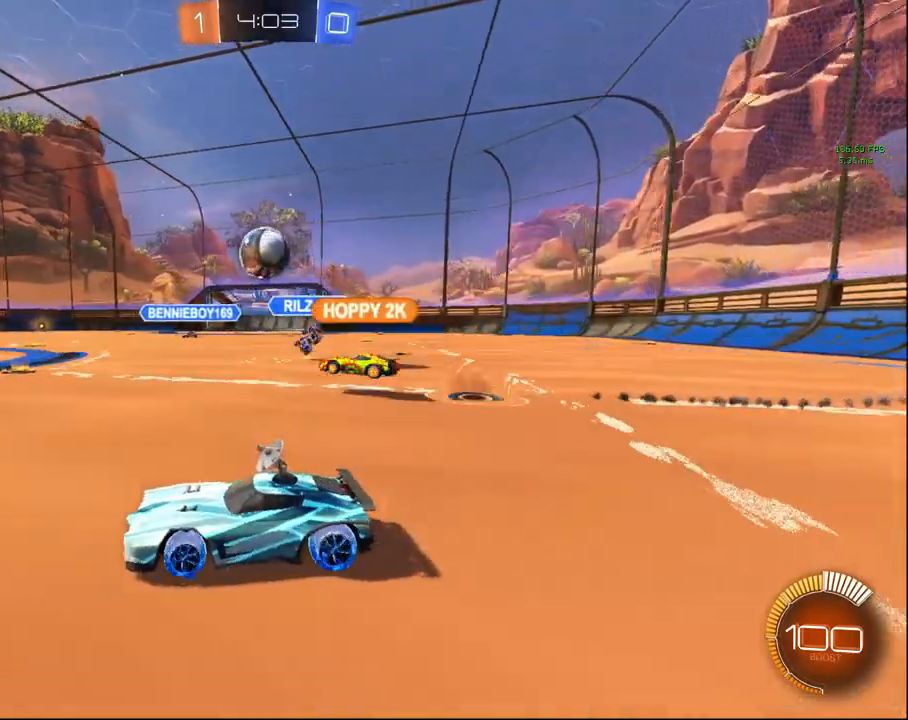
{"buttons": ["CIRCLE", "R2"], "left_stick": "up-right", "right_stick": "center", "events": [[50, "left_stick", "center"], [117, "CIRCLE", "down"], [233, "left_stick", "up"], [283, "left_stick", "up-right"]]}
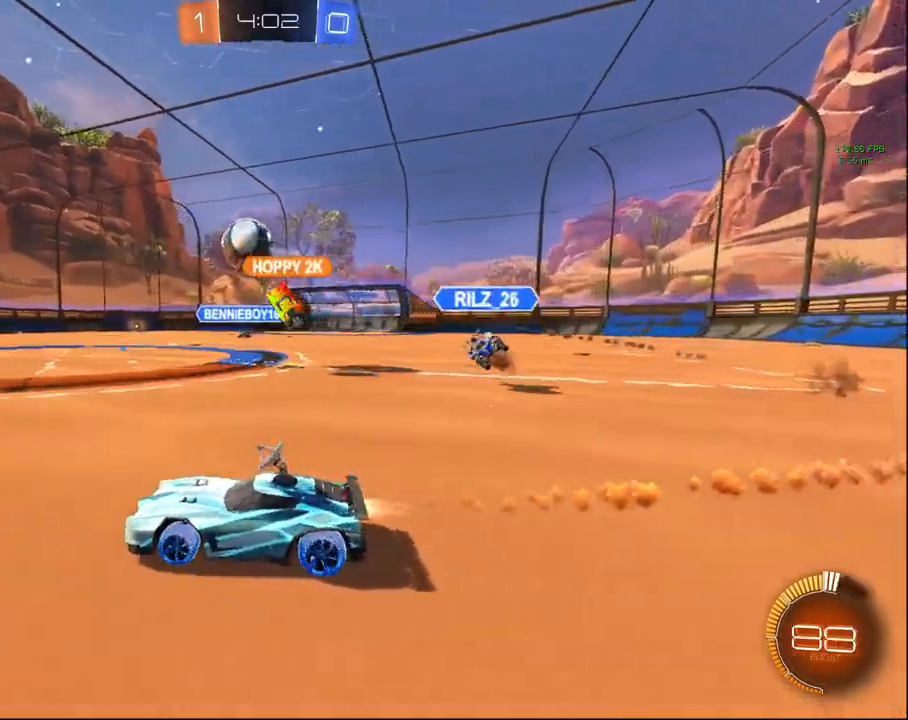
{"buttons": ["R2"], "left_stick": "center", "right_stick": "center", "events": [[233, "left_stick", "center"], [317, "left_stick", "left"], [433, "CIRCLE", "up"], [500, "left_stick", "center"]]}